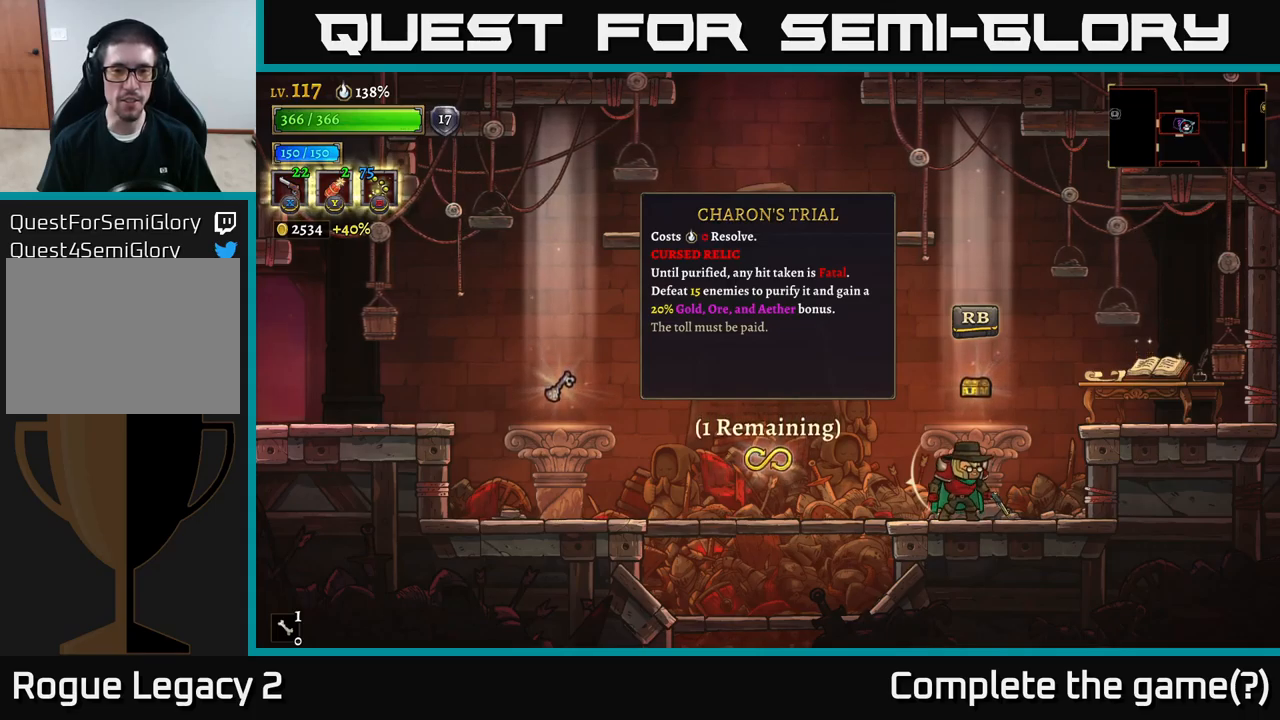
Gameplay with a controller (Xbox layout); each line is a JSON object with the inputs held at the frame after it. "events" lists button and stick changes between this image and that frame as [ms after this image, input, new state], when the widget could be followed in between.
{"buttons": [], "left_stick": "center", "right_stick": "center", "events": []}
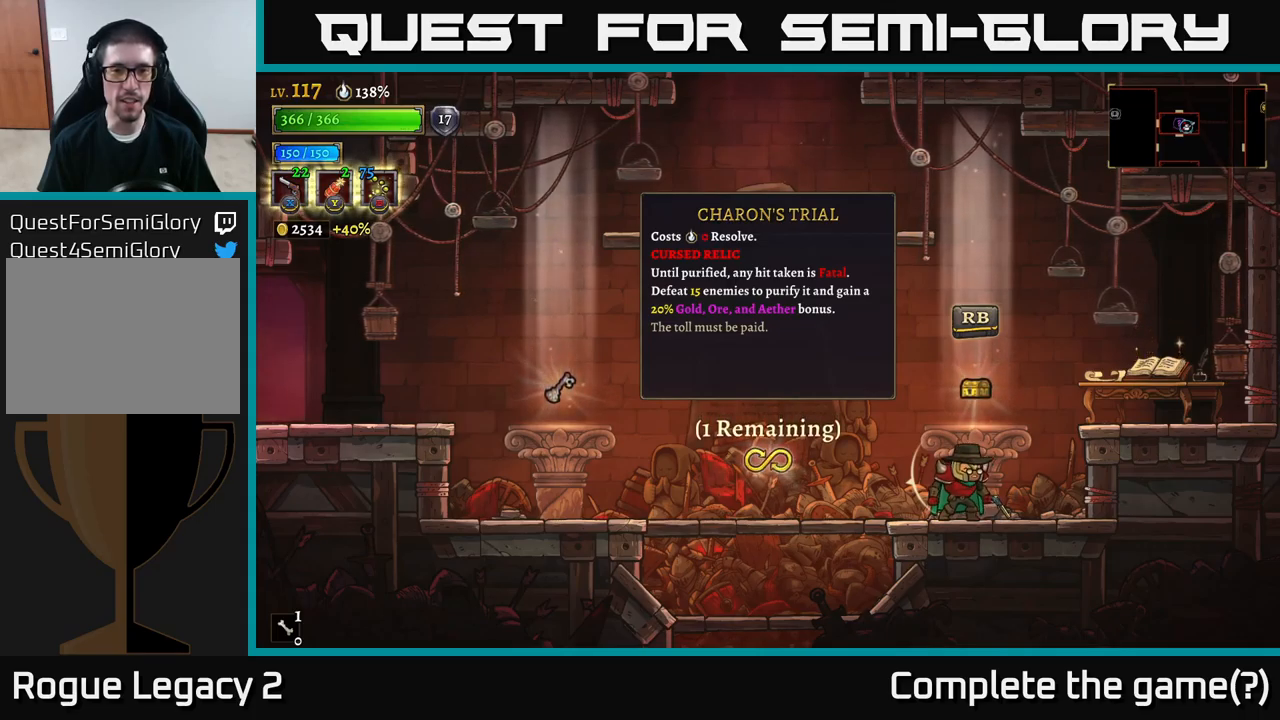
{"buttons": [], "left_stick": "center", "right_stick": "center", "events": []}
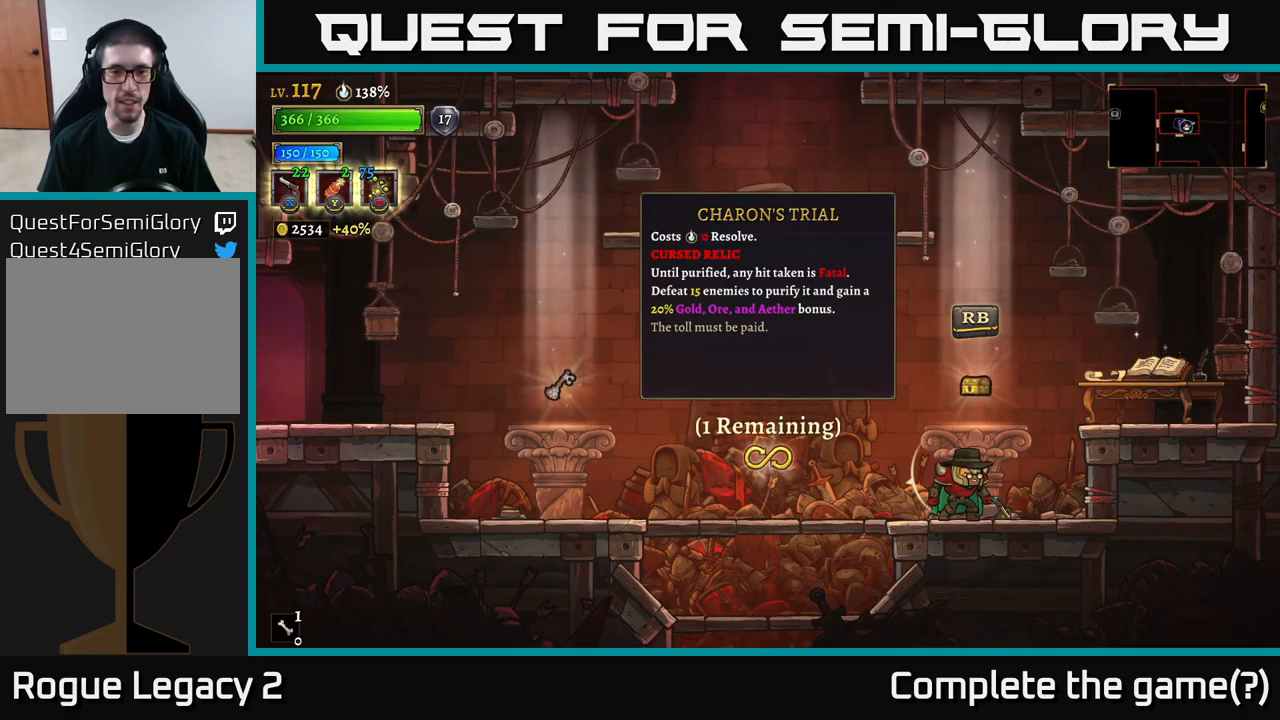
{"buttons": [], "left_stick": "center", "right_stick": "center", "events": []}
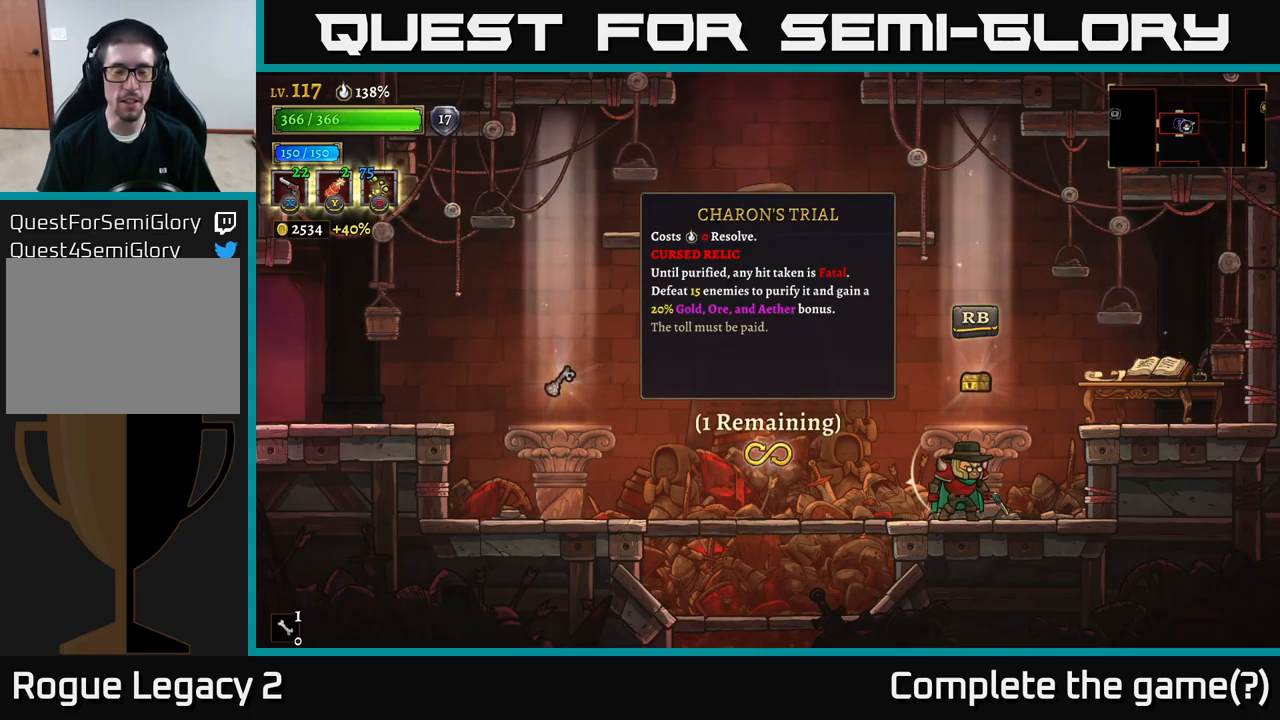
{"buttons": [], "left_stick": "center", "right_stick": "center", "events": []}
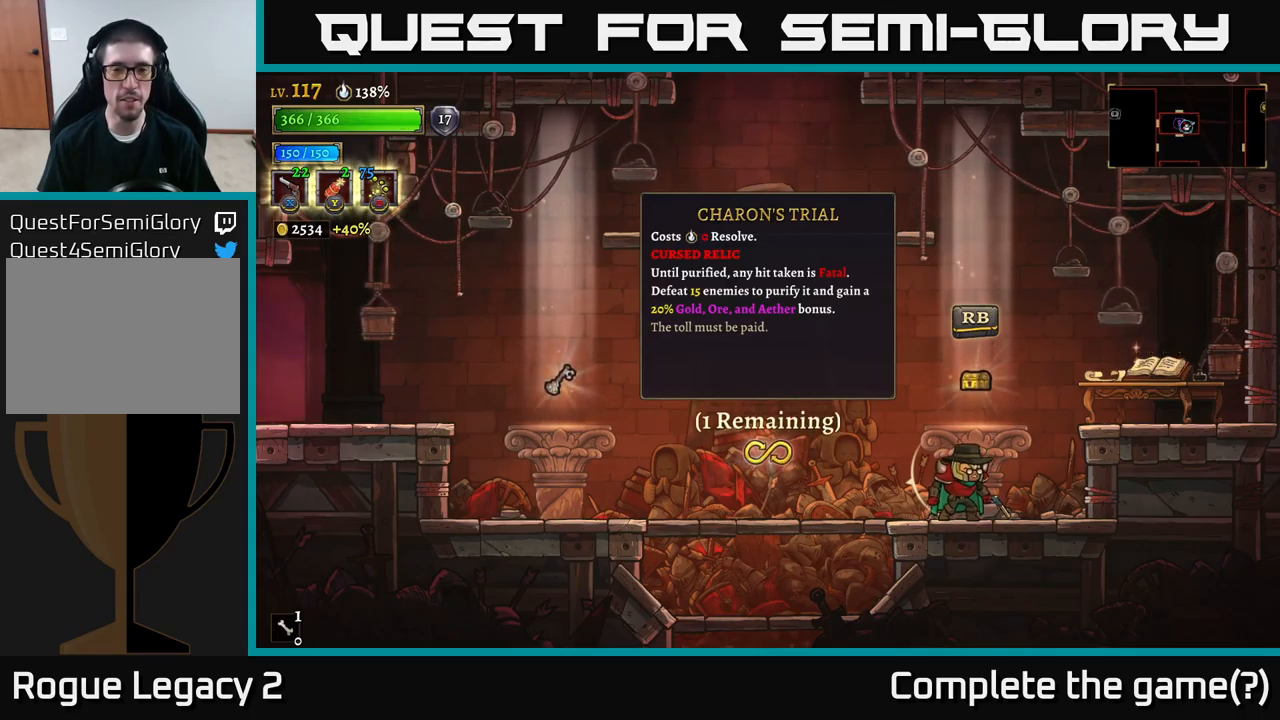
{"buttons": [], "left_stick": "left", "right_stick": "center", "events": [[317, "left_stick", "left"]]}
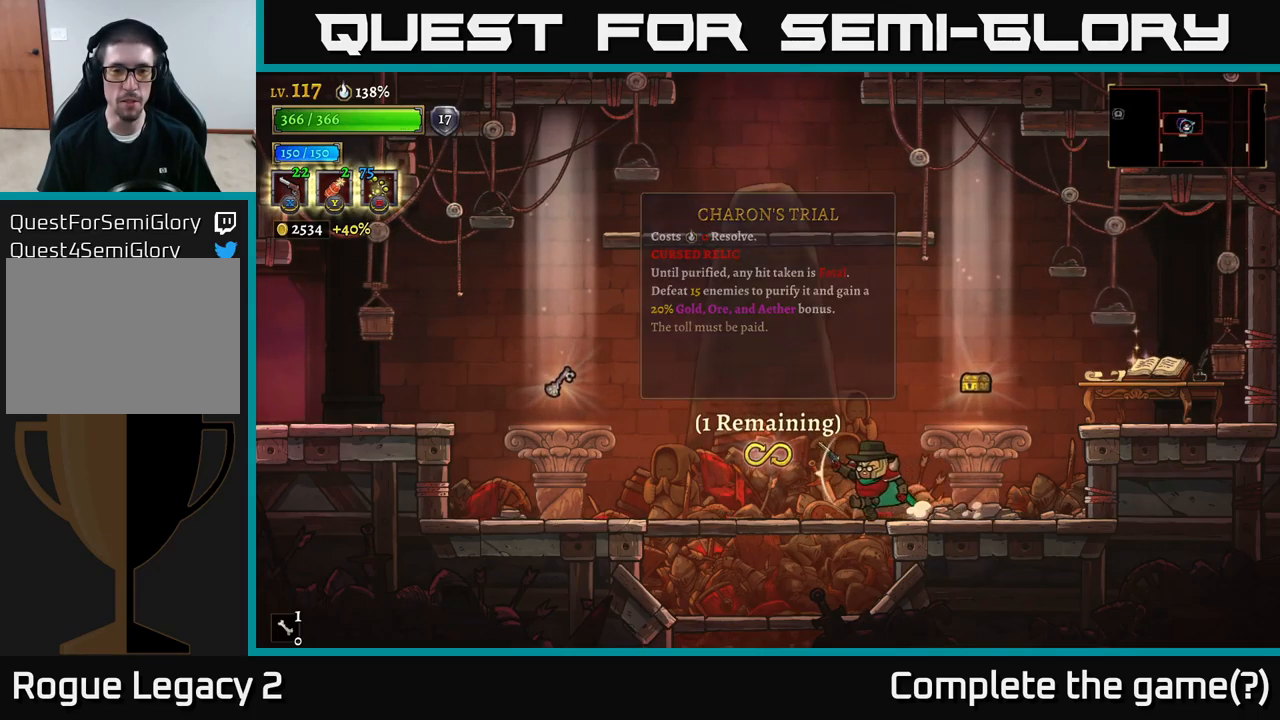
{"buttons": [], "left_stick": "left", "right_stick": "center", "events": []}
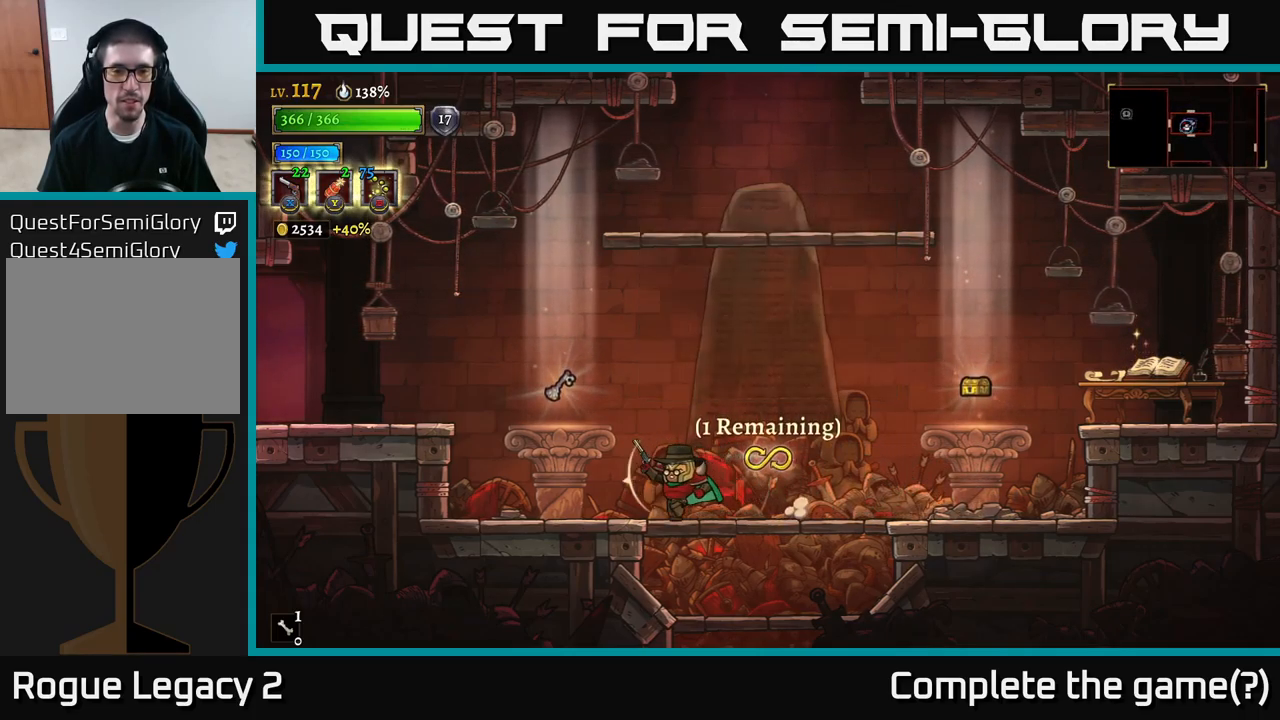
{"buttons": ["R1"], "left_stick": "center", "right_stick": "center", "events": [[334, "left_stick", "center"], [467, "R1", "down"]]}
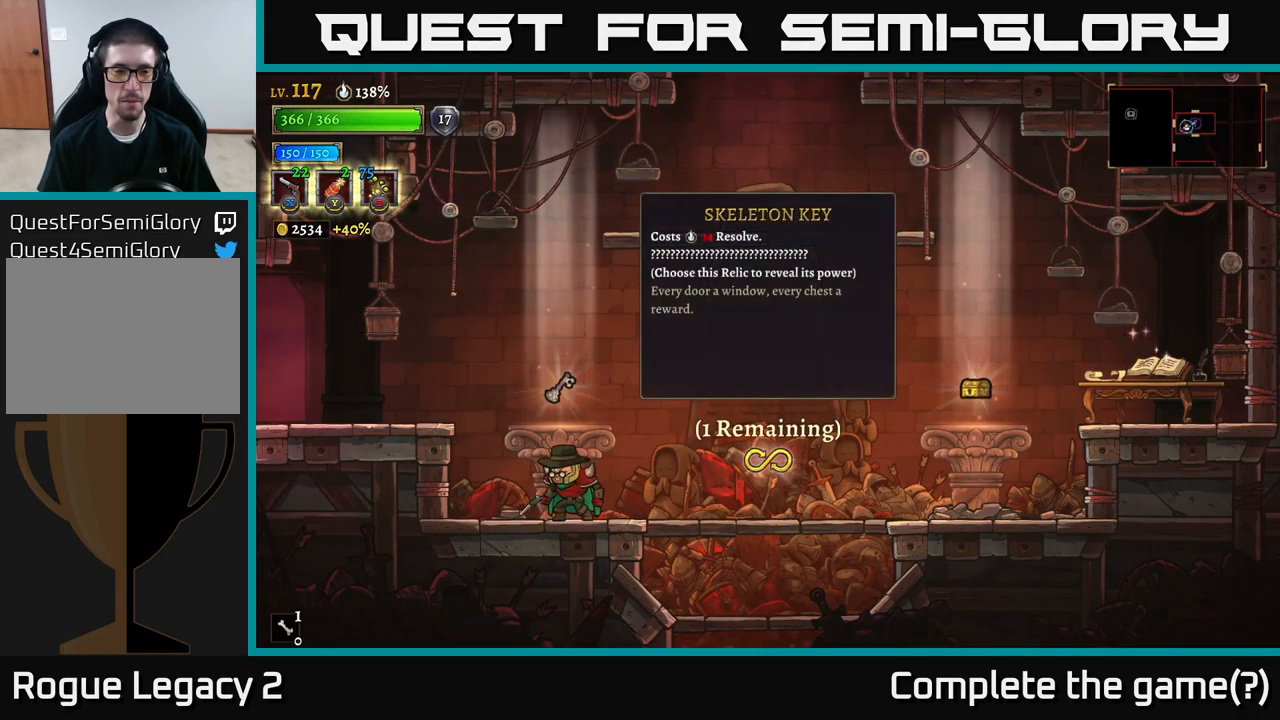
{"buttons": [], "left_stick": "center", "right_stick": "center", "events": [[50, "R1", "up"]]}
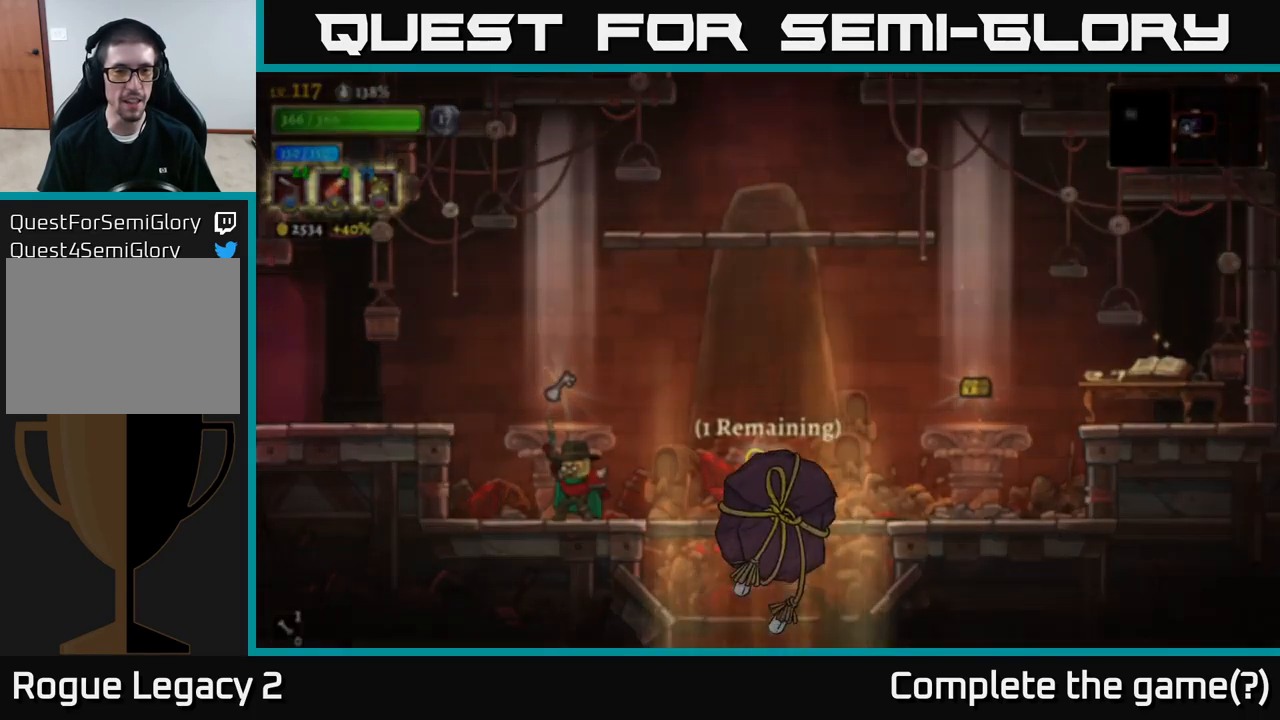
{"buttons": [], "left_stick": "center", "right_stick": "center", "events": []}
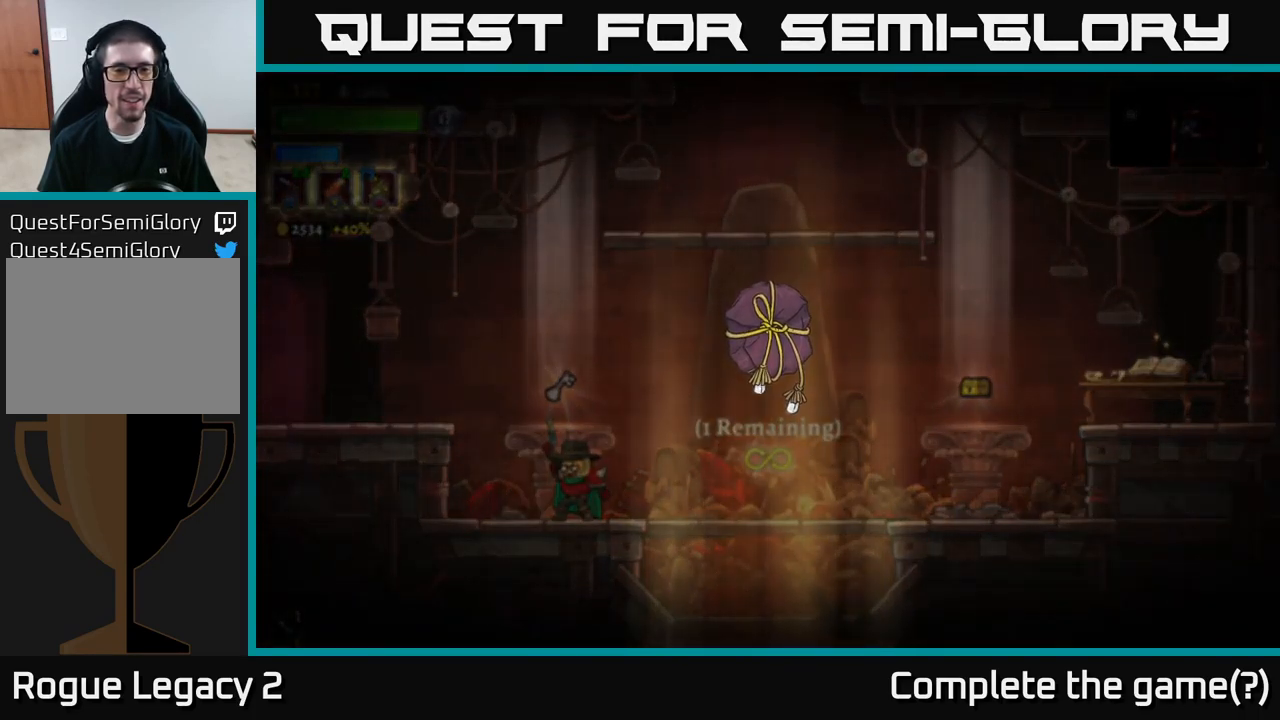
{"buttons": [], "left_stick": "center", "right_stick": "center", "events": []}
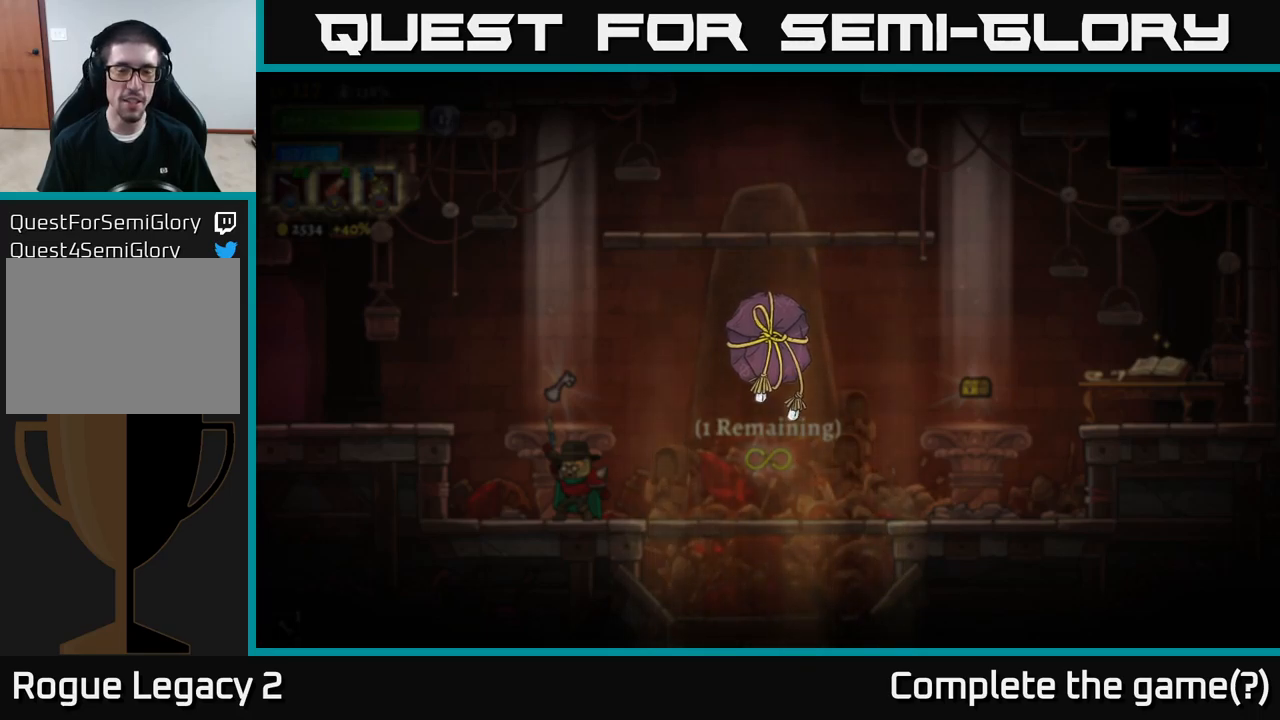
{"buttons": [], "left_stick": "center", "right_stick": "center", "events": []}
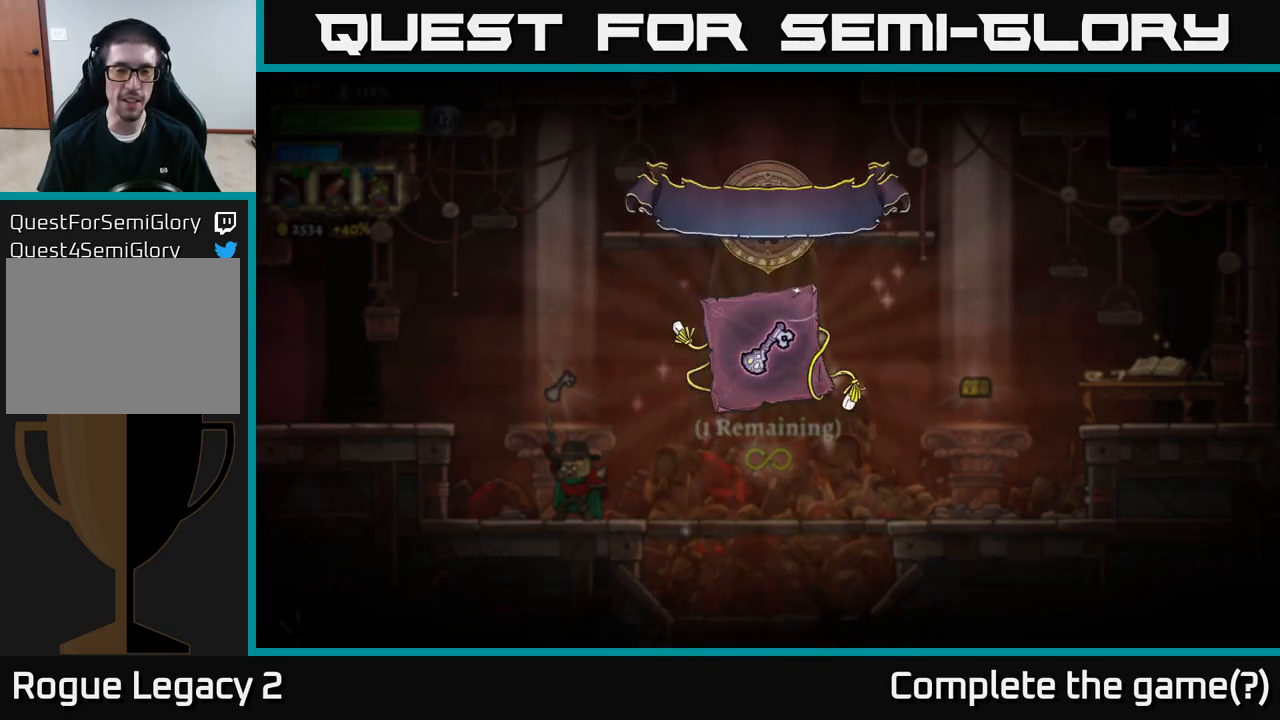
{"buttons": [], "left_stick": "center", "right_stick": "center", "events": []}
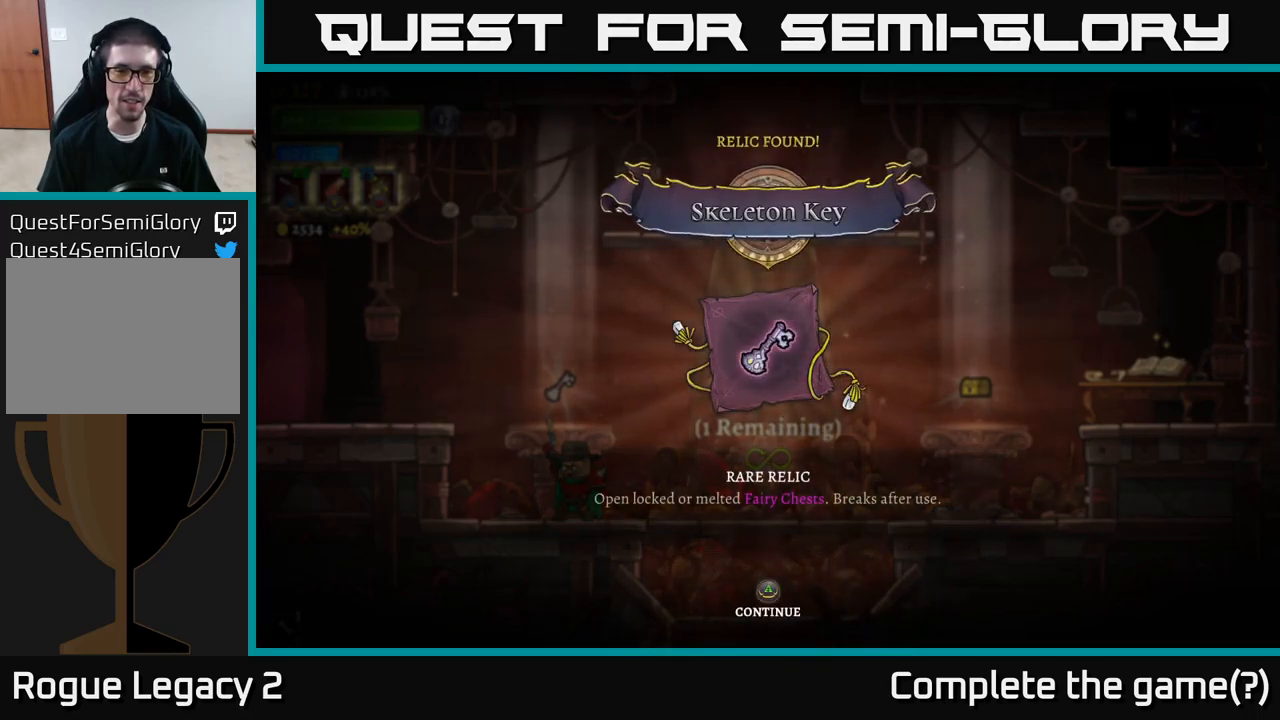
{"buttons": [], "left_stick": "center", "right_stick": "center", "events": []}
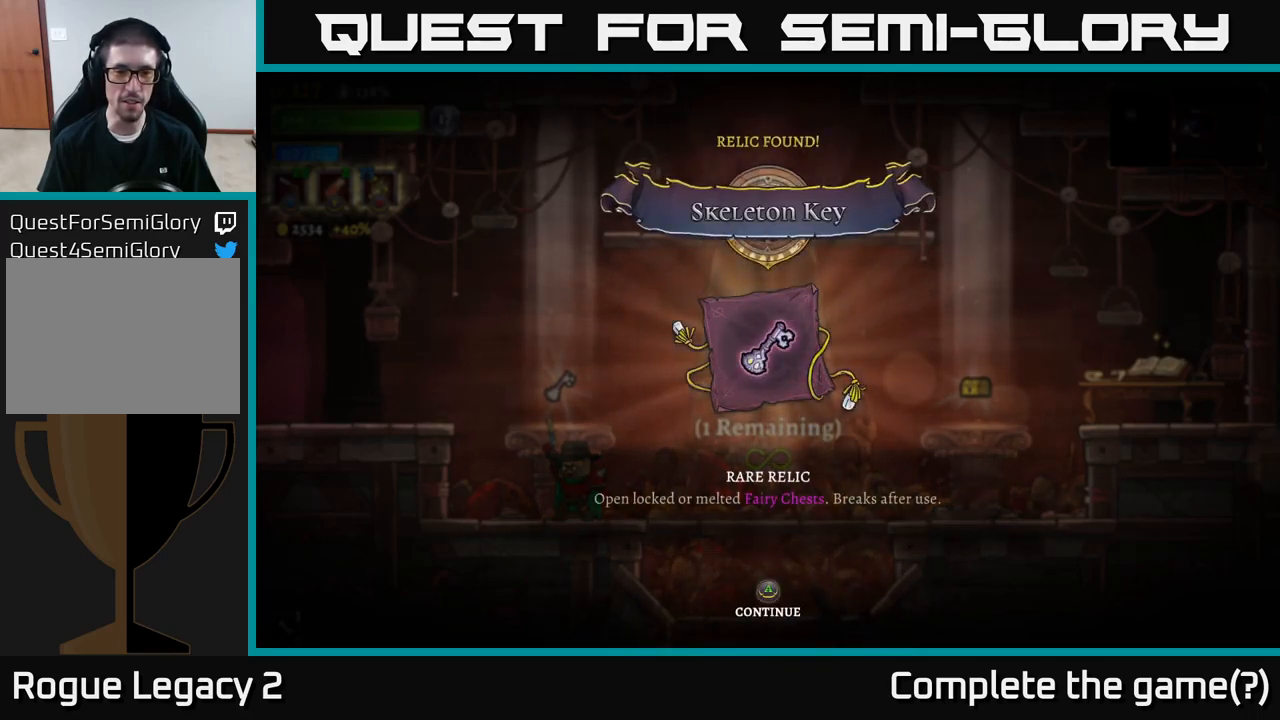
{"buttons": [], "left_stick": "center", "right_stick": "center", "events": []}
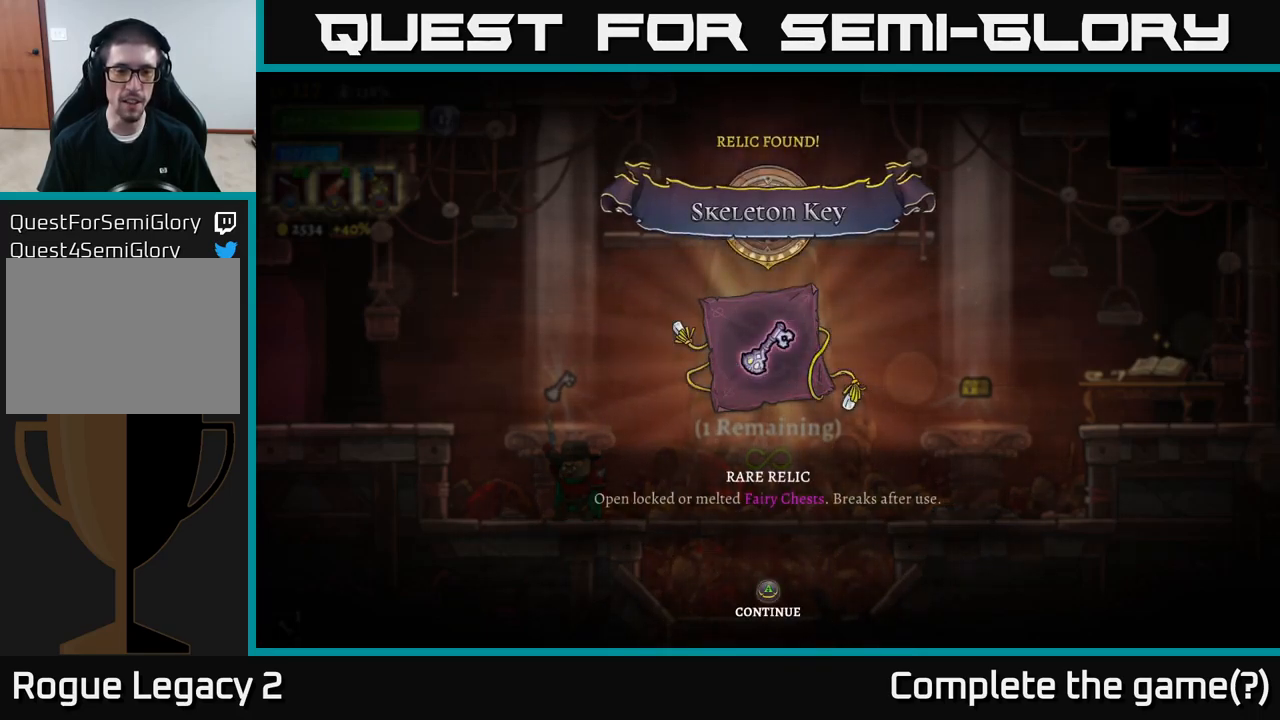
{"buttons": [], "left_stick": "center", "right_stick": "center", "events": []}
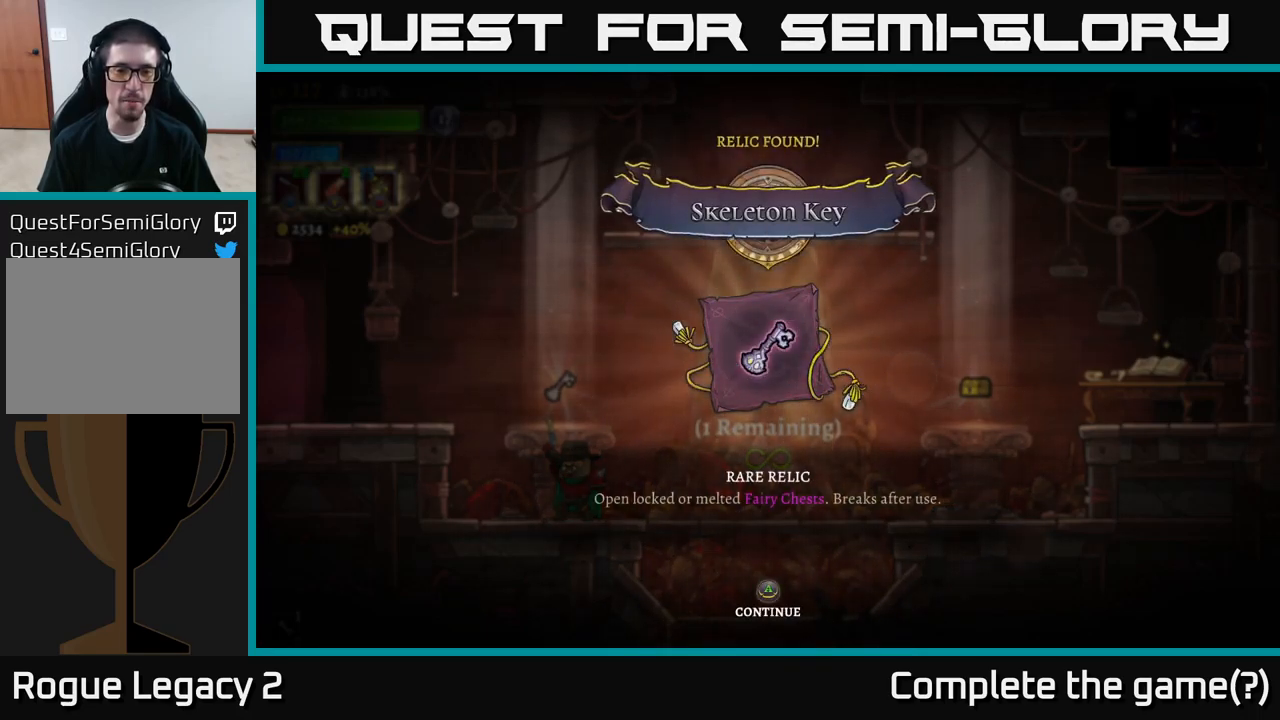
{"buttons": [], "left_stick": "center", "right_stick": "center", "events": []}
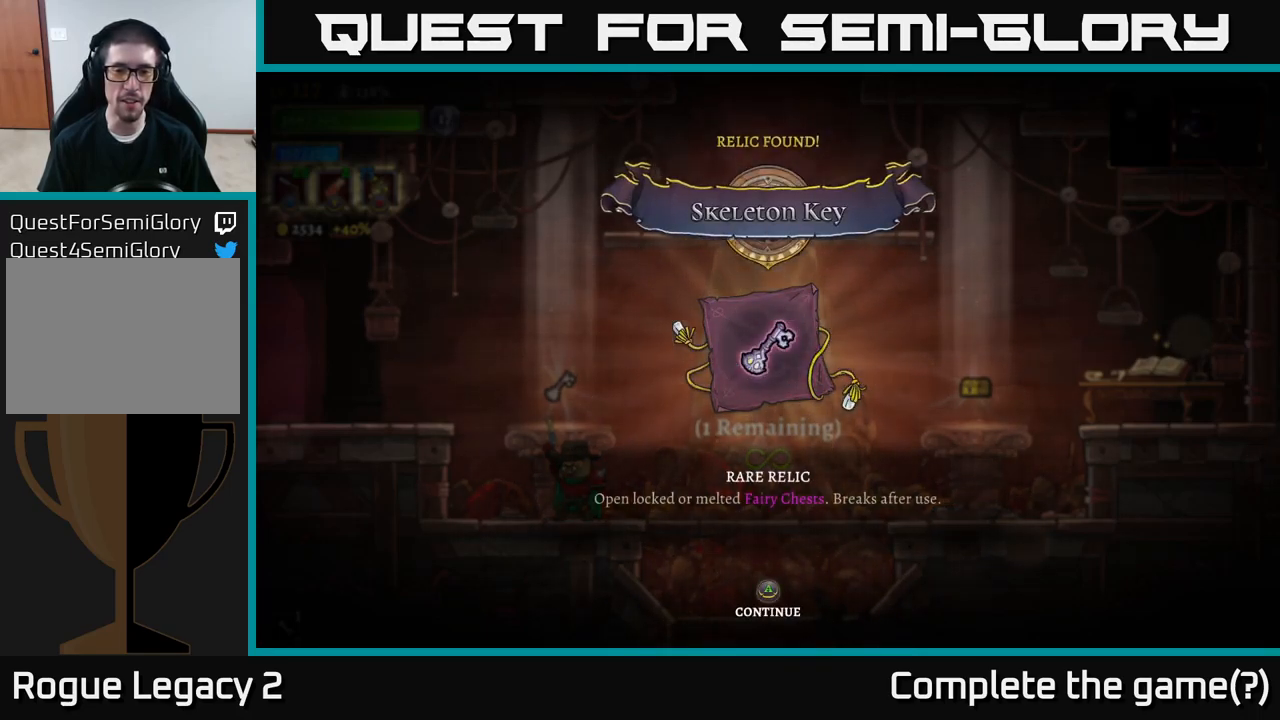
{"buttons": [], "left_stick": "center", "right_stick": "center", "events": []}
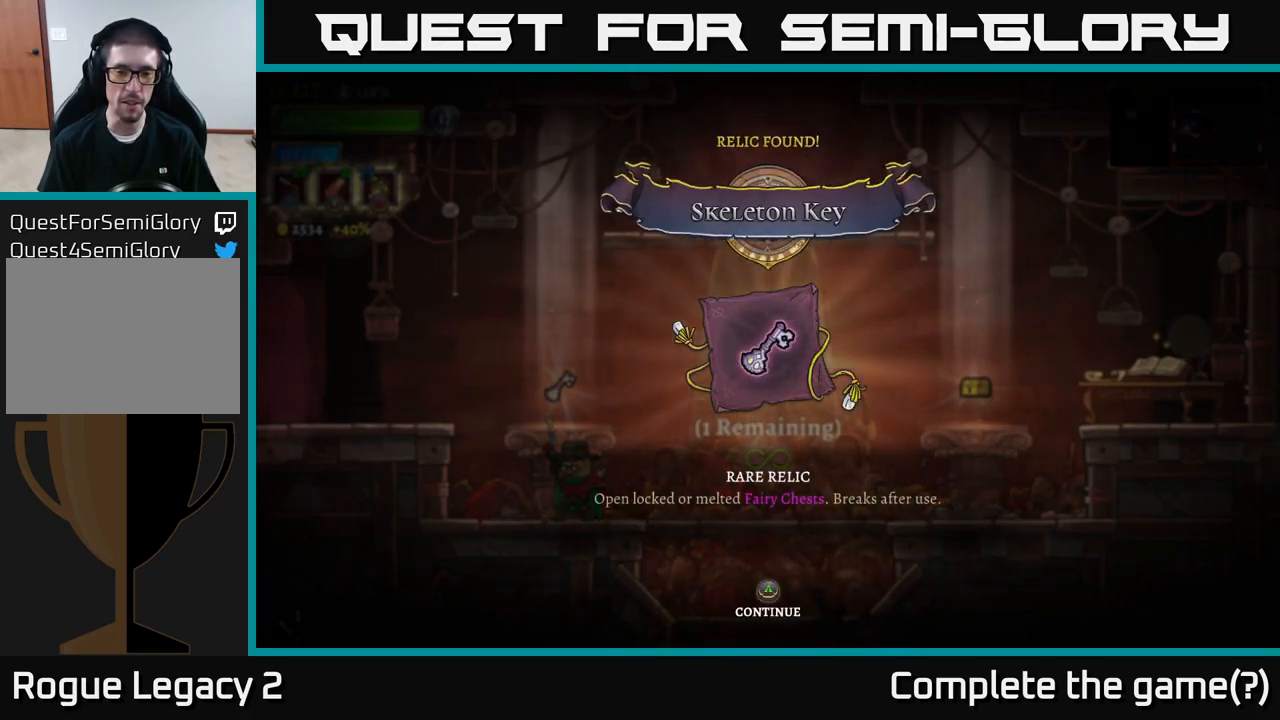
{"buttons": ["A"], "left_stick": "center", "right_stick": "center", "events": [[400, "A", "down"]]}
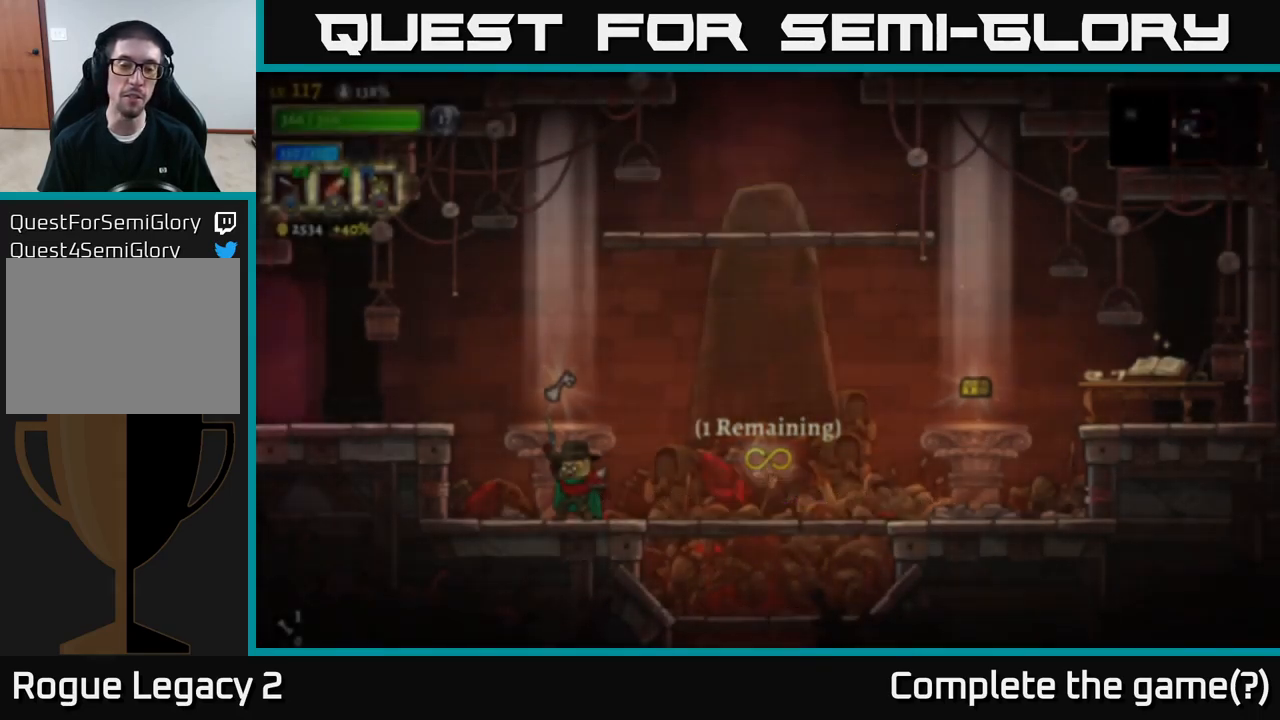
{"buttons": [], "left_stick": "center", "right_stick": "center", "events": [[66, "A", "up"]]}
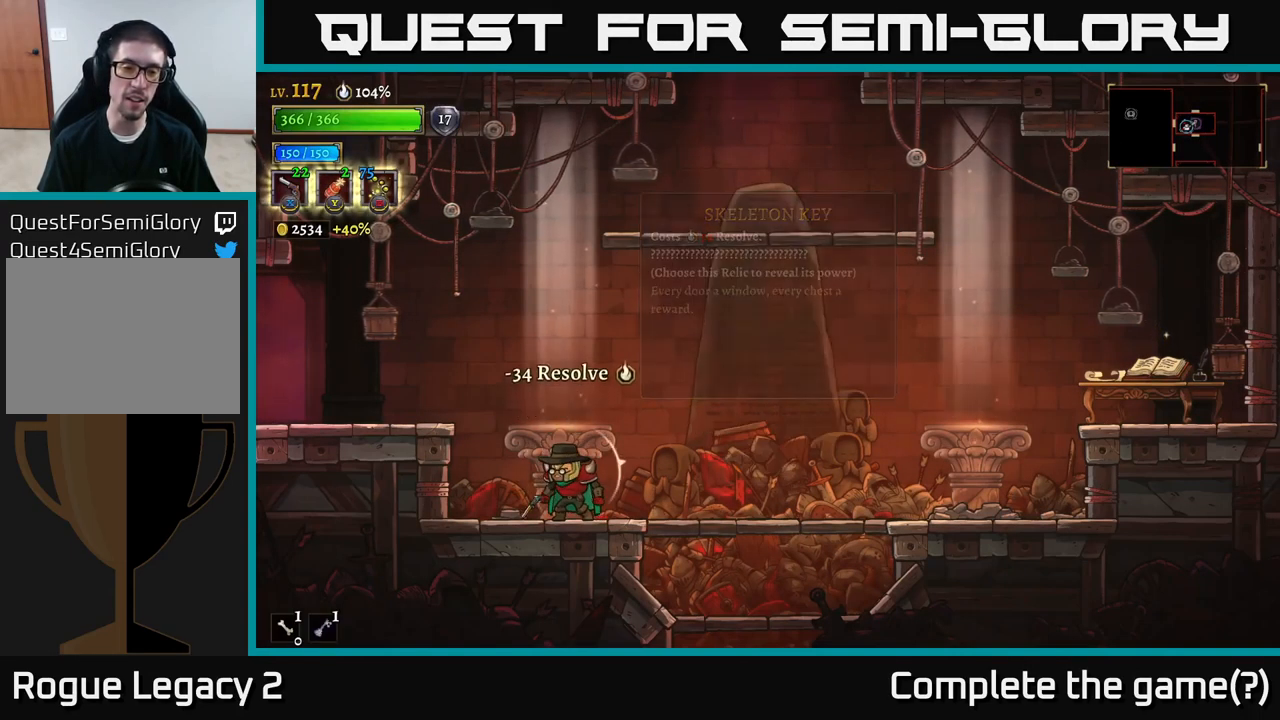
{"buttons": [], "left_stick": "right", "right_stick": "center", "events": [[33, "left_stick", "right"], [200, "left_stick", "center"], [267, "left_stick", "left"], [400, "left_stick", "center"], [450, "left_stick", "right"]]}
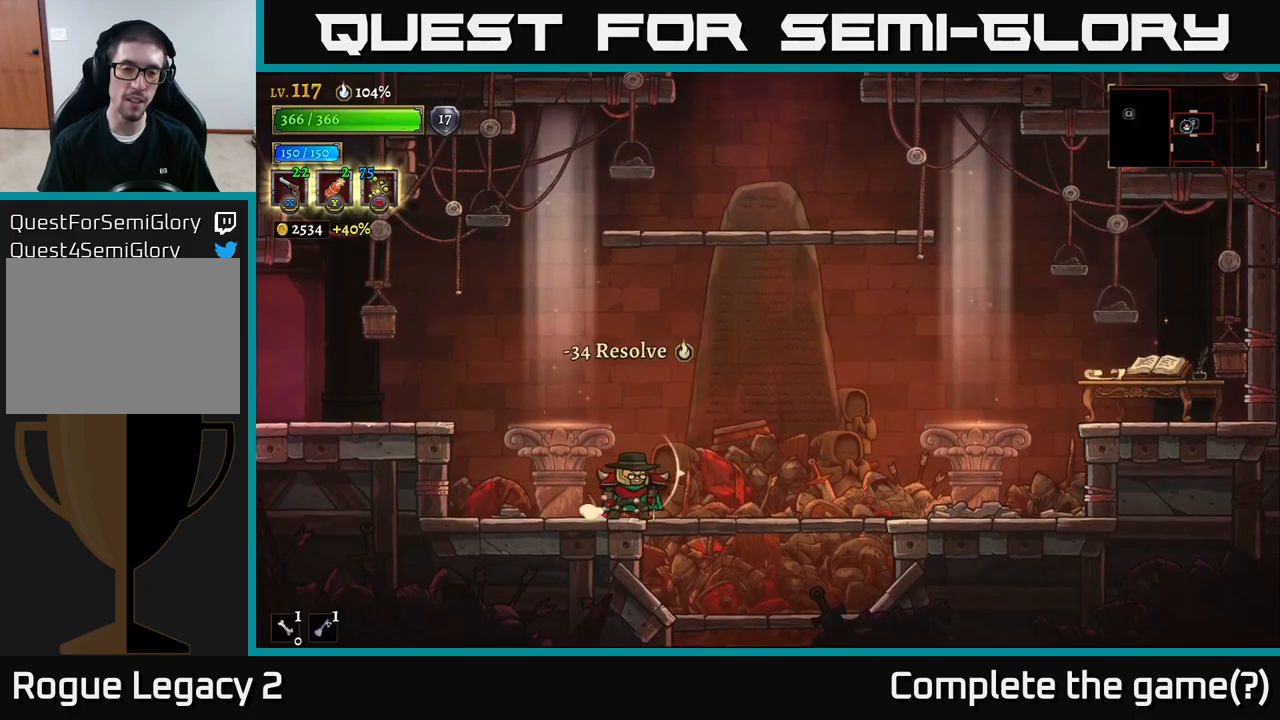
{"buttons": [], "left_stick": "center", "right_stick": "center", "events": [[317, "left_stick", "center"]]}
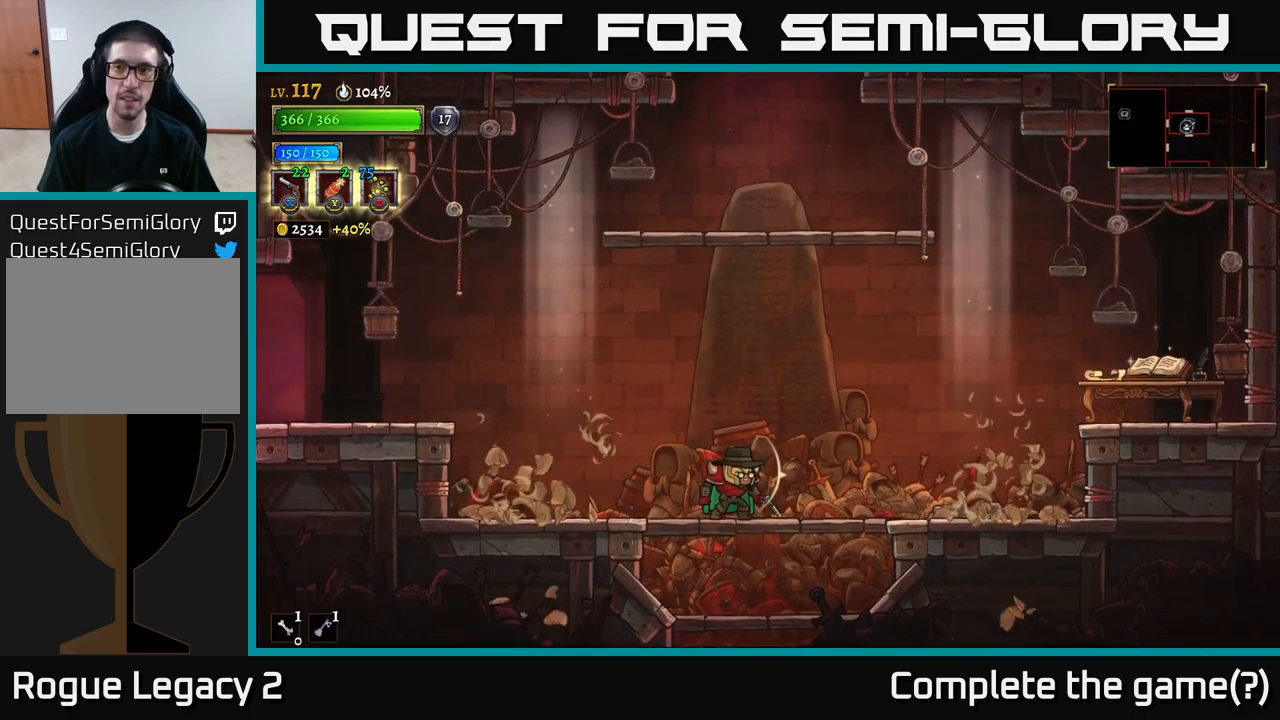
{"buttons": [], "left_stick": "center", "right_stick": "center", "events": [[217, "left_stick", "down"], [267, "A", "down"], [350, "A", "up"], [433, "left_stick", "center"]]}
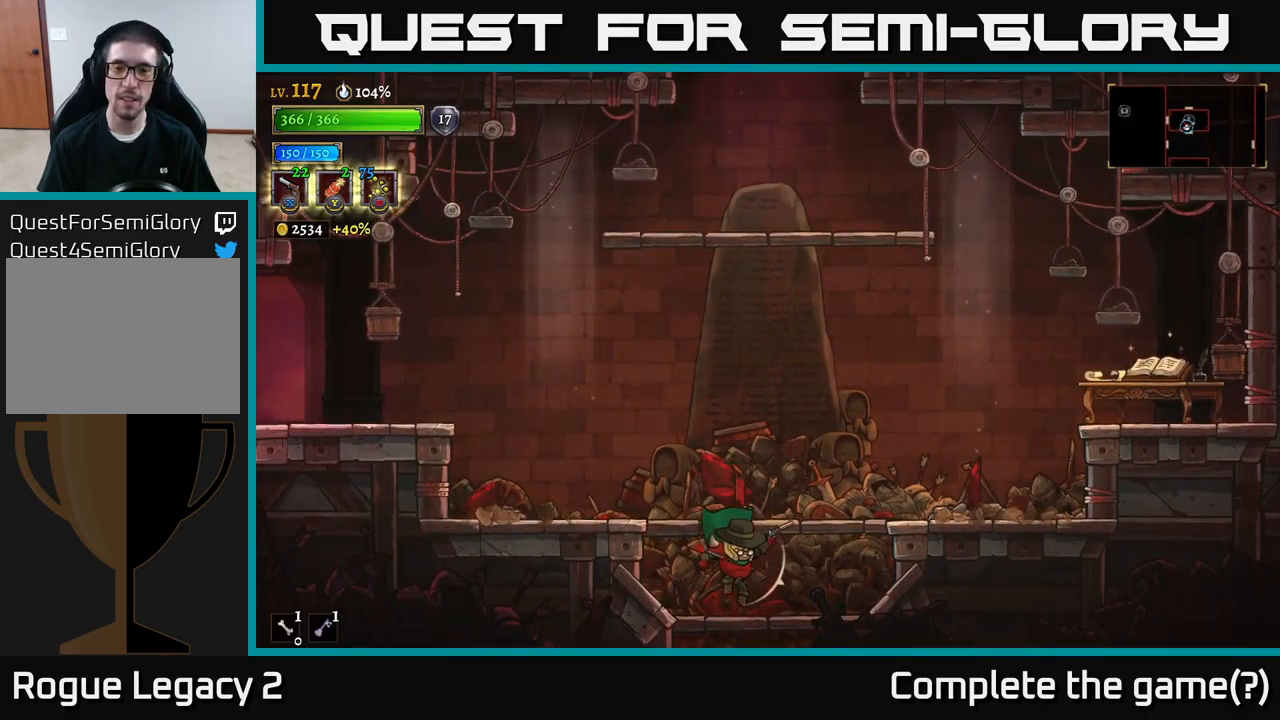
{"buttons": [], "left_stick": "center", "right_stick": "center", "events": [[167, "left_stick", "down"], [233, "A", "down"], [317, "A", "up"], [383, "left_stick", "center"]]}
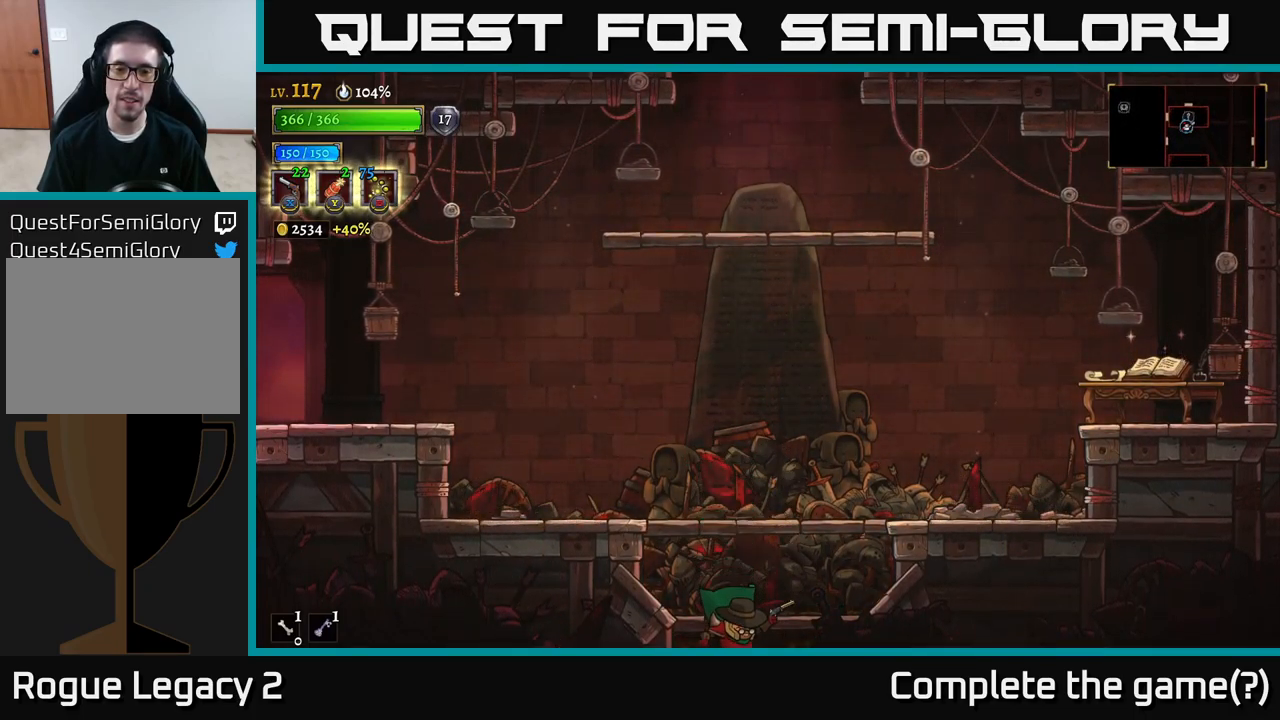
{"buttons": [], "left_stick": "center", "right_stick": "center", "events": []}
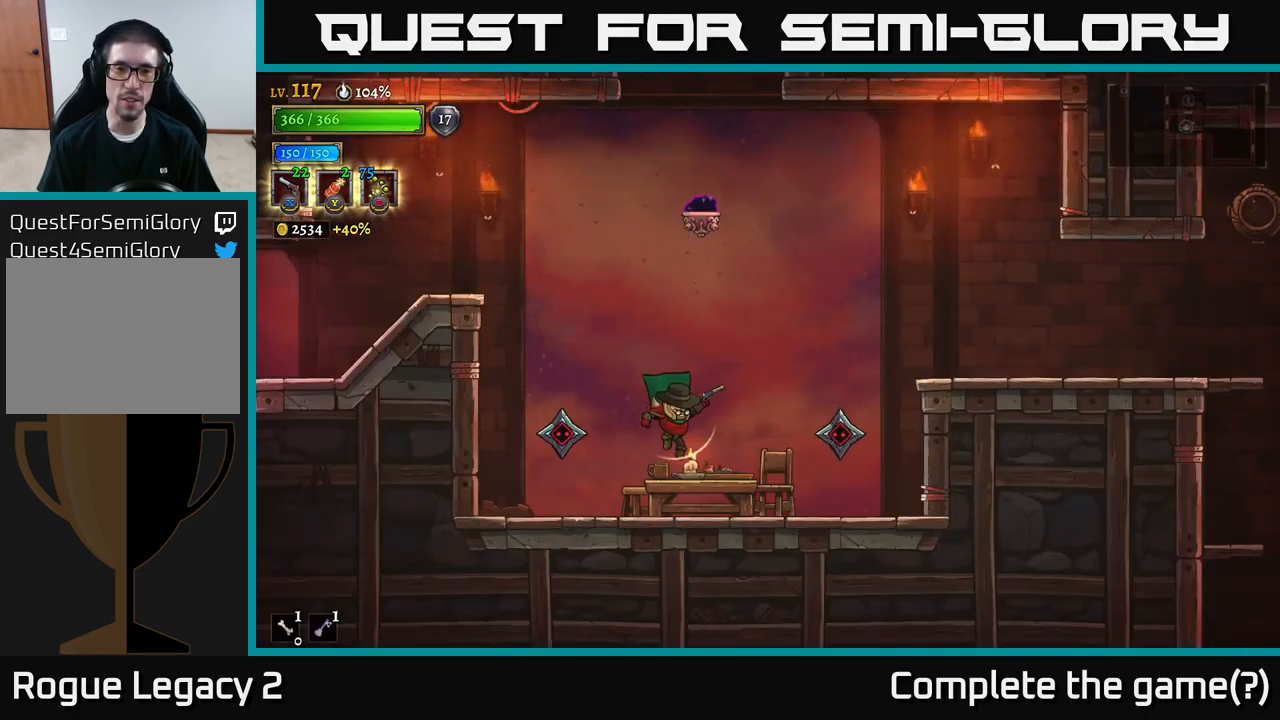
{"buttons": [], "left_stick": "right", "right_stick": "center", "events": [[150, "left_stick", "up-right"], [167, "X", "down"], [333, "left_stick", "right"], [400, "X", "up"]]}
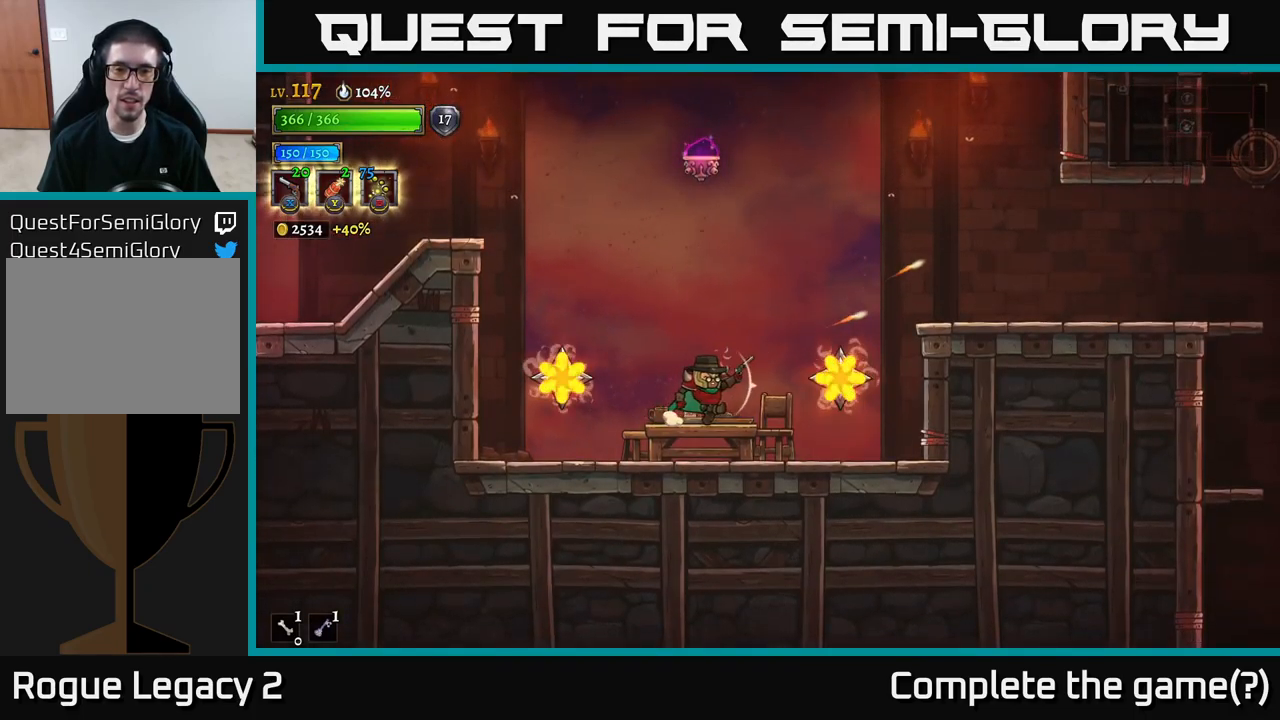
{"buttons": ["A"], "left_stick": "right", "right_stick": "center", "events": [[67, "A", "down"], [83, "left_stick", "center"], [233, "left_stick", "right"], [333, "A", "up"], [400, "A", "down"]]}
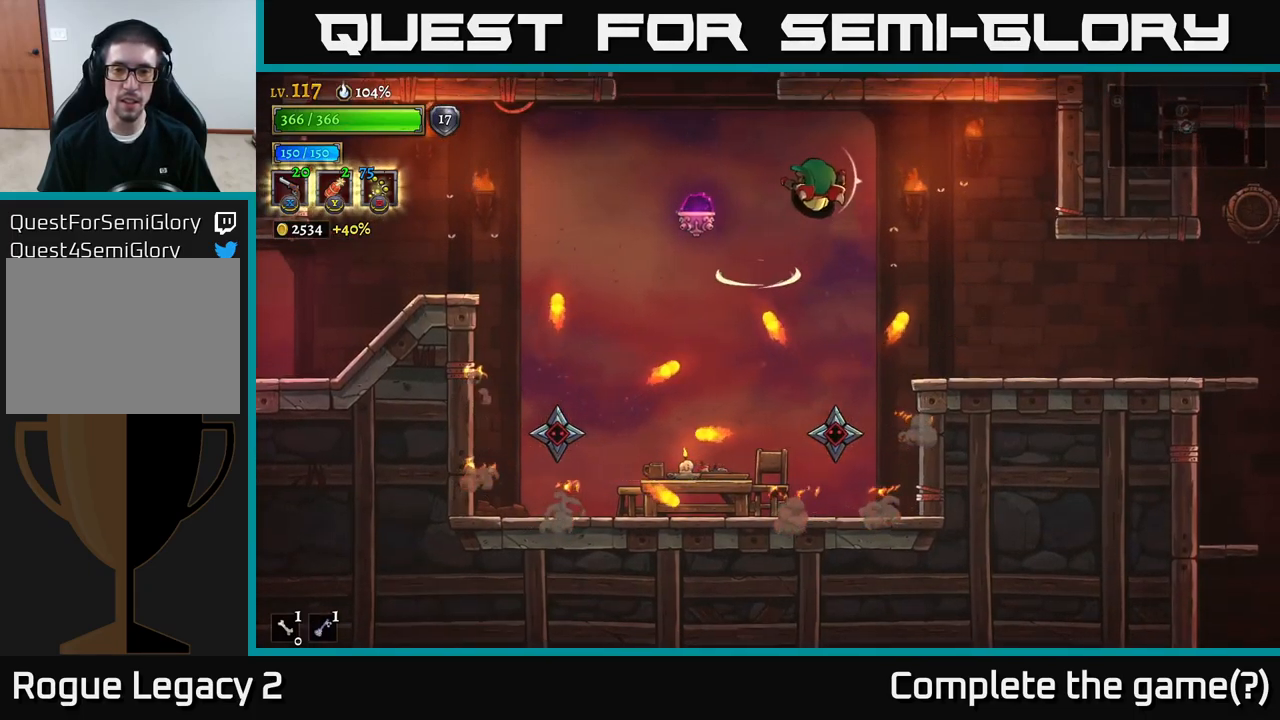
{"buttons": ["X"], "left_stick": "down", "right_stick": "center", "events": [[50, "A", "up"], [183, "left_stick", "center"], [367, "left_stick", "down"], [383, "X", "down"]]}
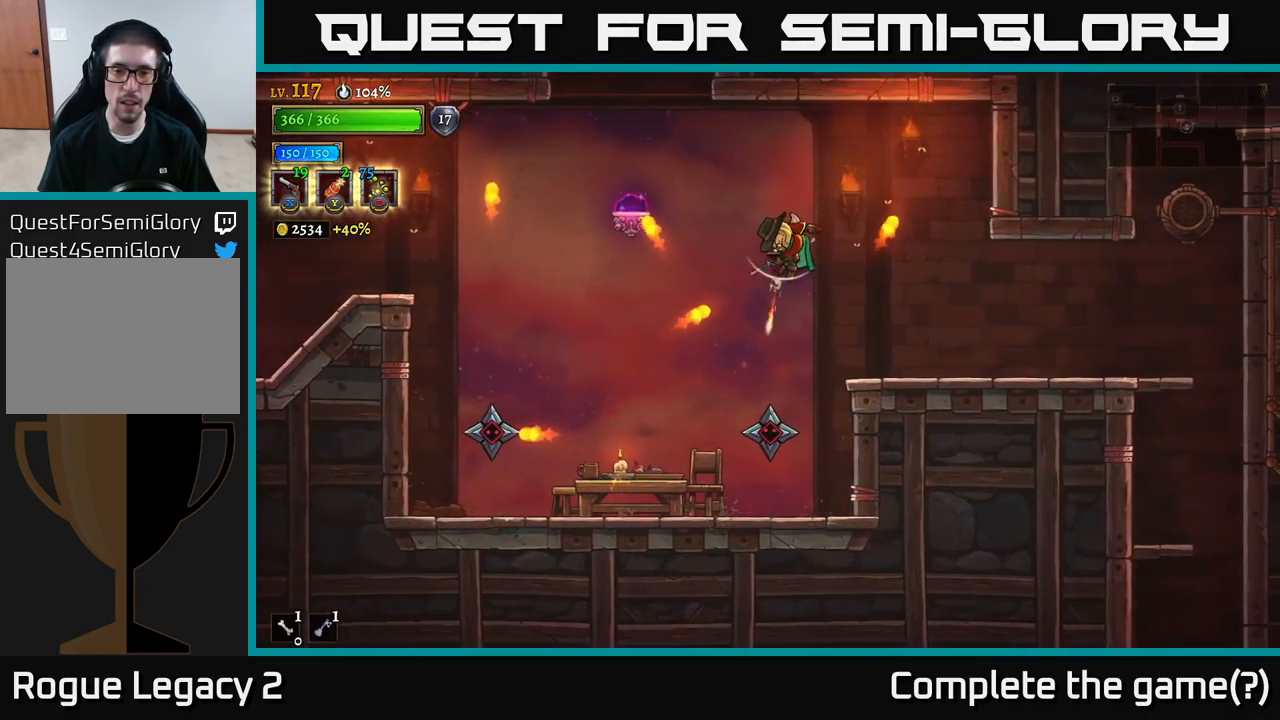
{"buttons": ["A"], "left_stick": "right", "right_stick": "center", "events": [[267, "left_stick", "down-right"], [300, "X", "up"], [400, "A", "down"], [433, "left_stick", "right"]]}
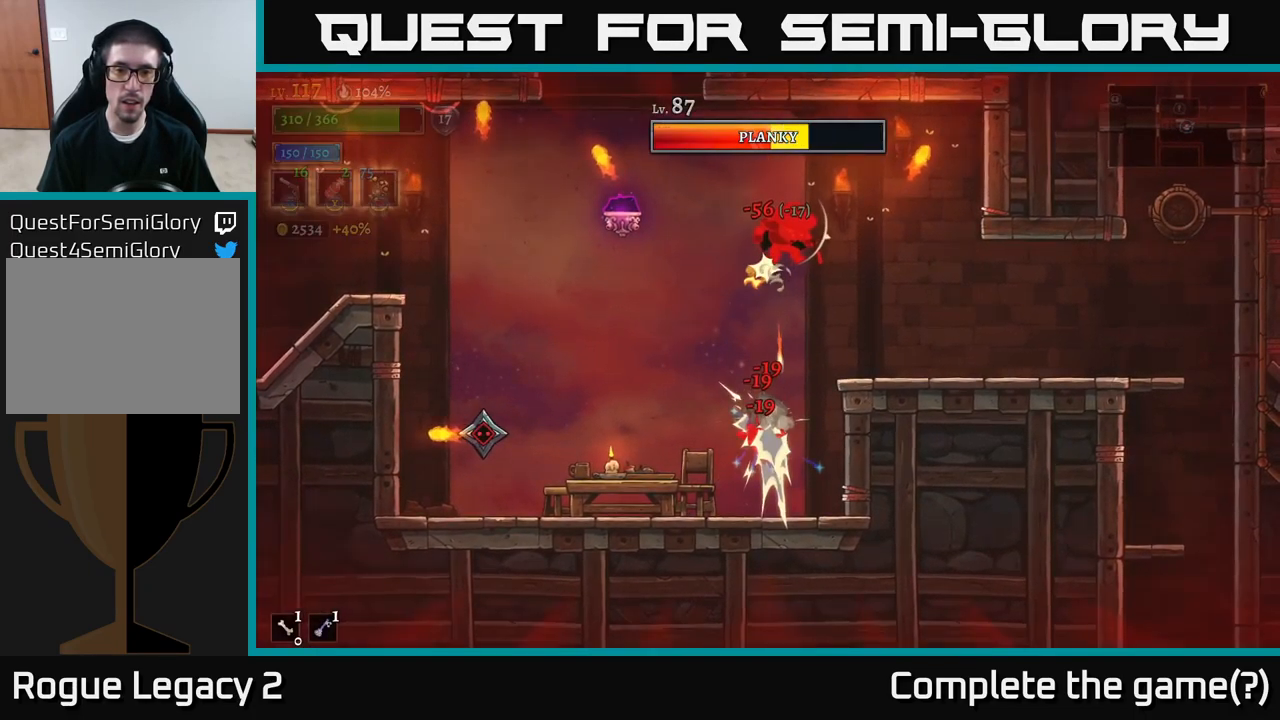
{"buttons": ["A"], "left_stick": "right", "right_stick": "center", "events": [[33, "A", "up"], [467, "A", "down"]]}